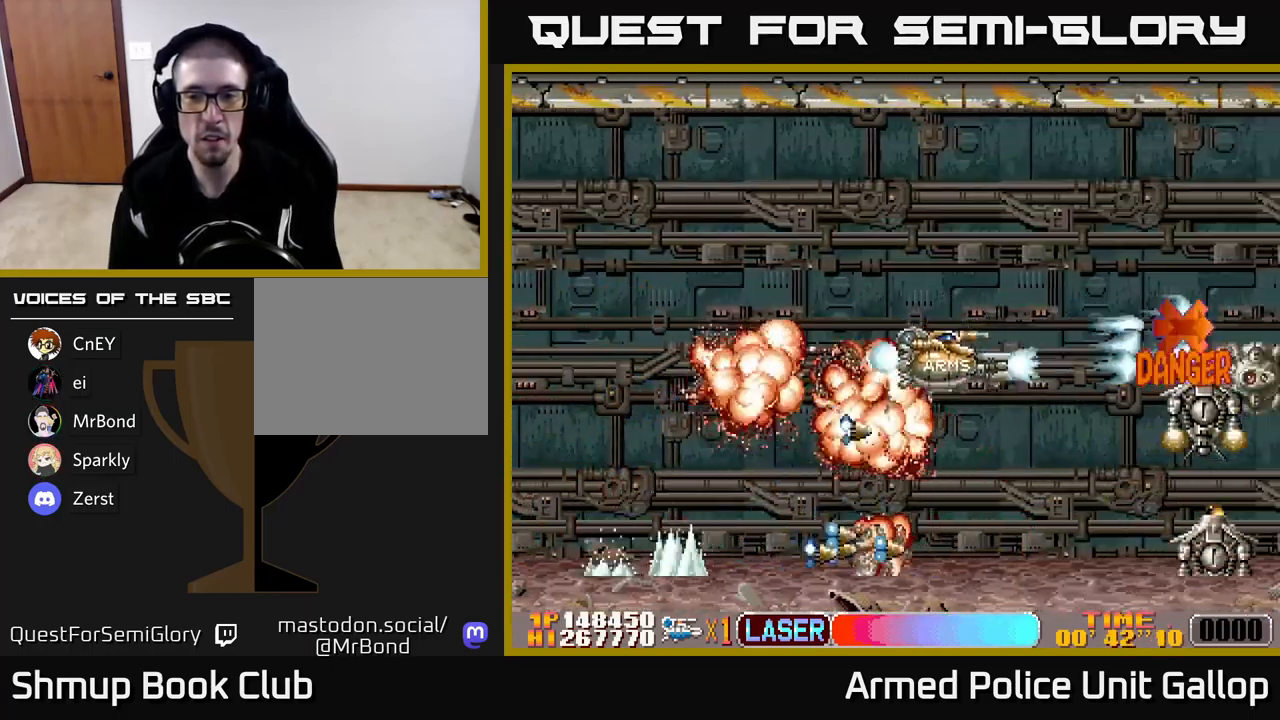
Gameplay with a controller (Xbox layout); each line is a JSON object with the inputs held at the frame after it. "events" lists button and stick changes between this image and that frame as [ms after this image, input, new state], when the widget could be followed in between. Not read: right_stick.
{"buttons": ["A", "DPAD_LEFT"], "left_stick": "center", "events": [[50, "DPAD_RIGHT", "up"], [67, "DPAD_DOWN", "up"], [100, "DPAD_UP", "down"], [284, "DPAD_RIGHT", "down"], [284, "DPAD_UP", "up"], [317, "DPAD_DOWN", "down"], [334, "DPAD_RIGHT", "up"], [467, "DPAD_LEFT", "down"], [484, "DPAD_DOWN", "up"]]}
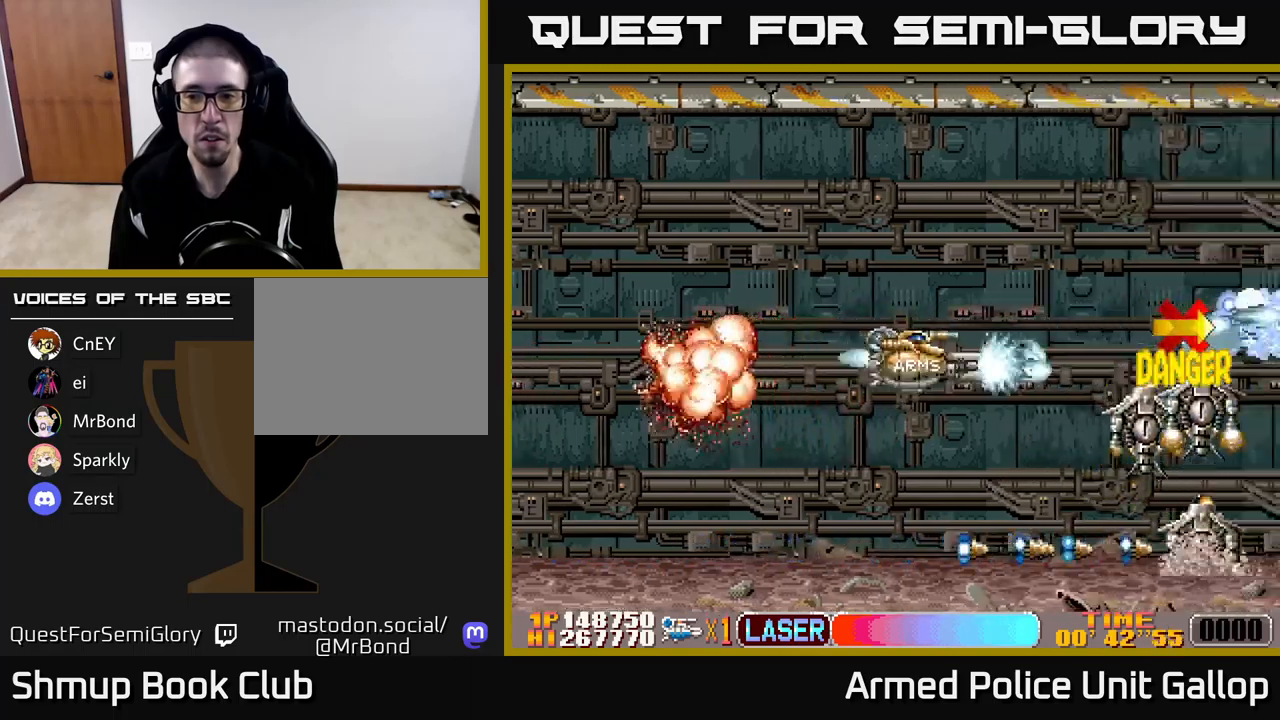
{"buttons": ["B", "DPAD_UP", "DPAD_LEFT"], "left_stick": "center", "events": [[83, "DPAD_DOWN", "down"], [133, "DPAD_LEFT", "up"], [266, "DPAD_LEFT", "down"], [300, "DPAD_DOWN", "up"], [333, "DPAD_UP", "down"], [383, "B", "down"], [416, "A", "up"]]}
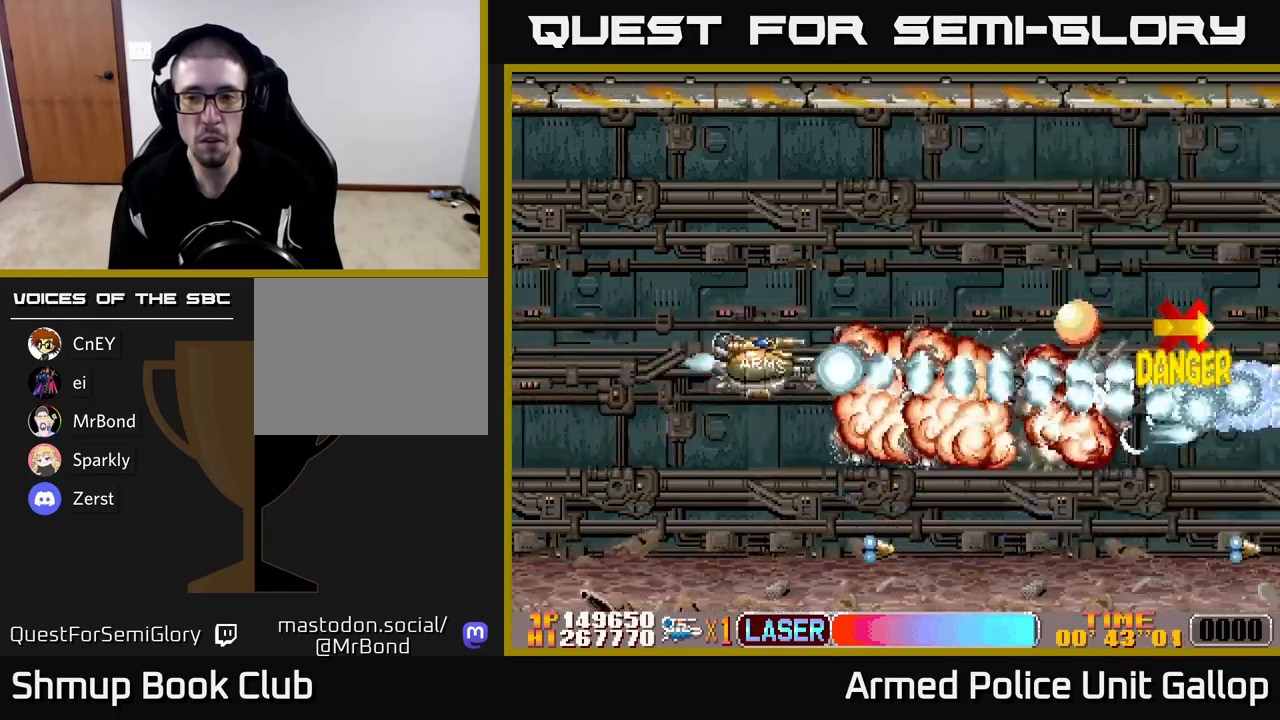
{"buttons": ["B", "DPAD_UP"], "left_stick": "center", "events": [[66, "DPAD_LEFT", "up"], [250, "DPAD_LEFT", "down"], [350, "DPAD_LEFT", "up"]]}
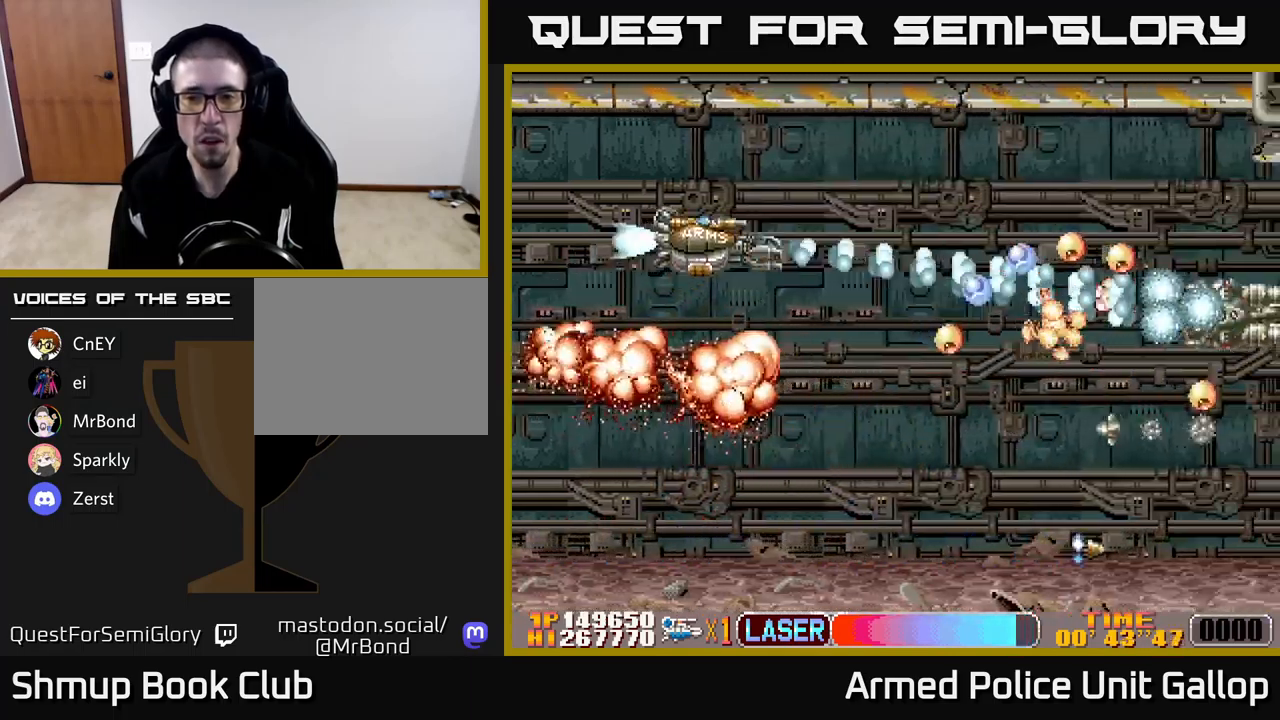
{"buttons": ["B", "DPAD_LEFT"], "left_stick": "center", "events": [[116, "DPAD_UP", "up"], [133, "DPAD_RIGHT", "down"], [150, "DPAD_DOWN", "down"], [166, "DPAD_RIGHT", "up"], [266, "DPAD_LEFT", "down"], [316, "DPAD_DOWN", "up"]]}
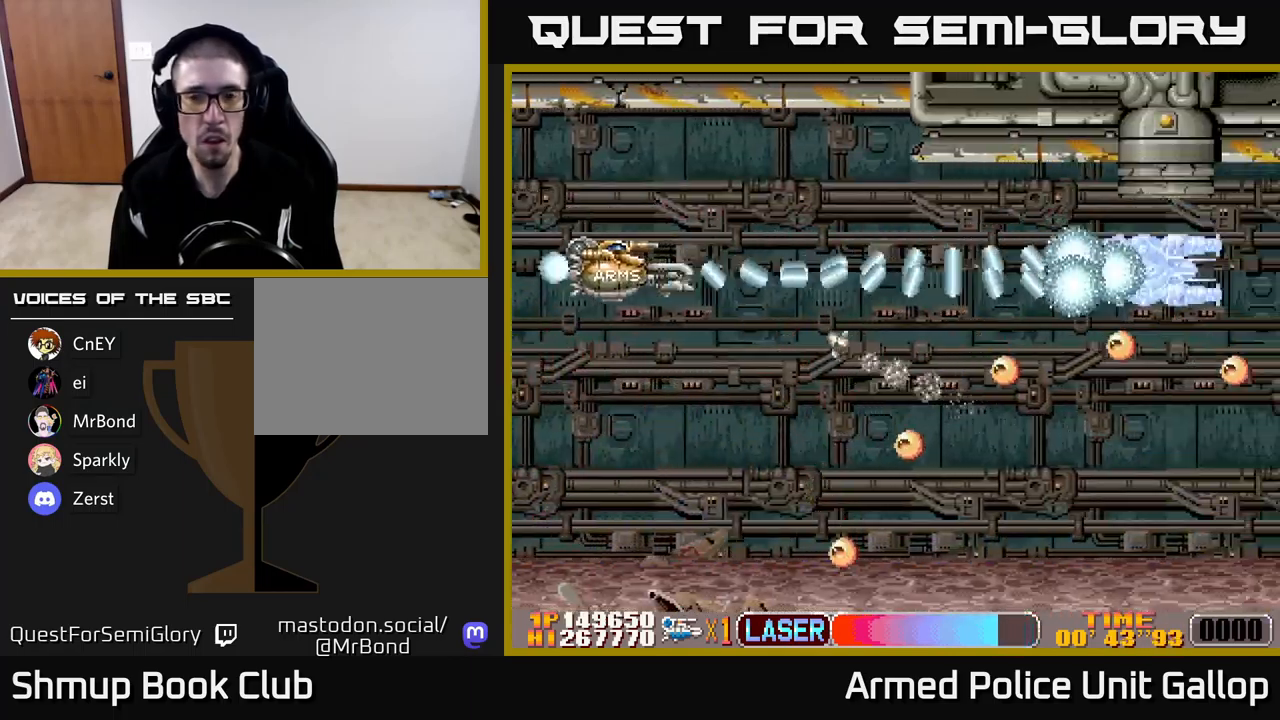
{"buttons": ["B", "DPAD_DOWN"], "left_stick": "center", "events": [[66, "DPAD_UP", "down"], [166, "DPAD_UP", "up"], [216, "DPAD_DOWN", "down"], [250, "DPAD_LEFT", "up"]]}
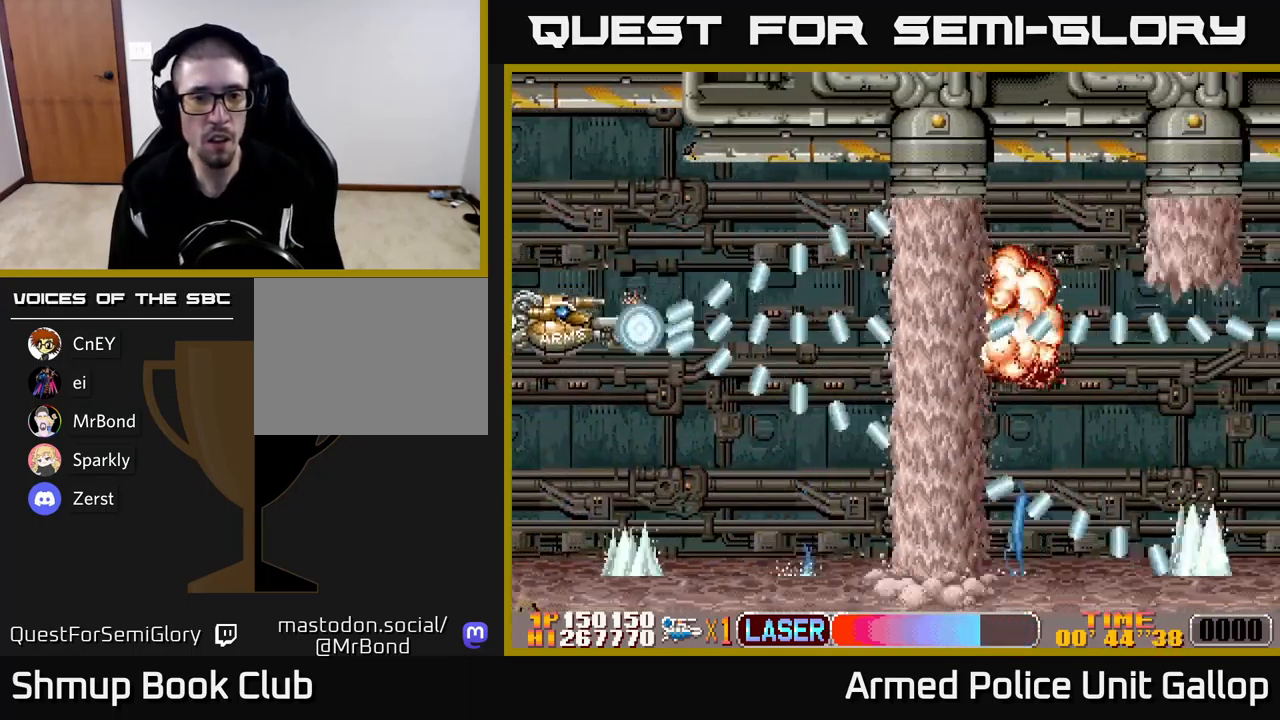
{"buttons": ["A", "DPAD_LEFT"], "left_stick": "center", "events": [[166, "DPAD_LEFT", "down"], [200, "DPAD_DOWN", "up"], [250, "DPAD_UP", "down"], [350, "A", "down"], [366, "B", "up"], [383, "DPAD_UP", "up"]]}
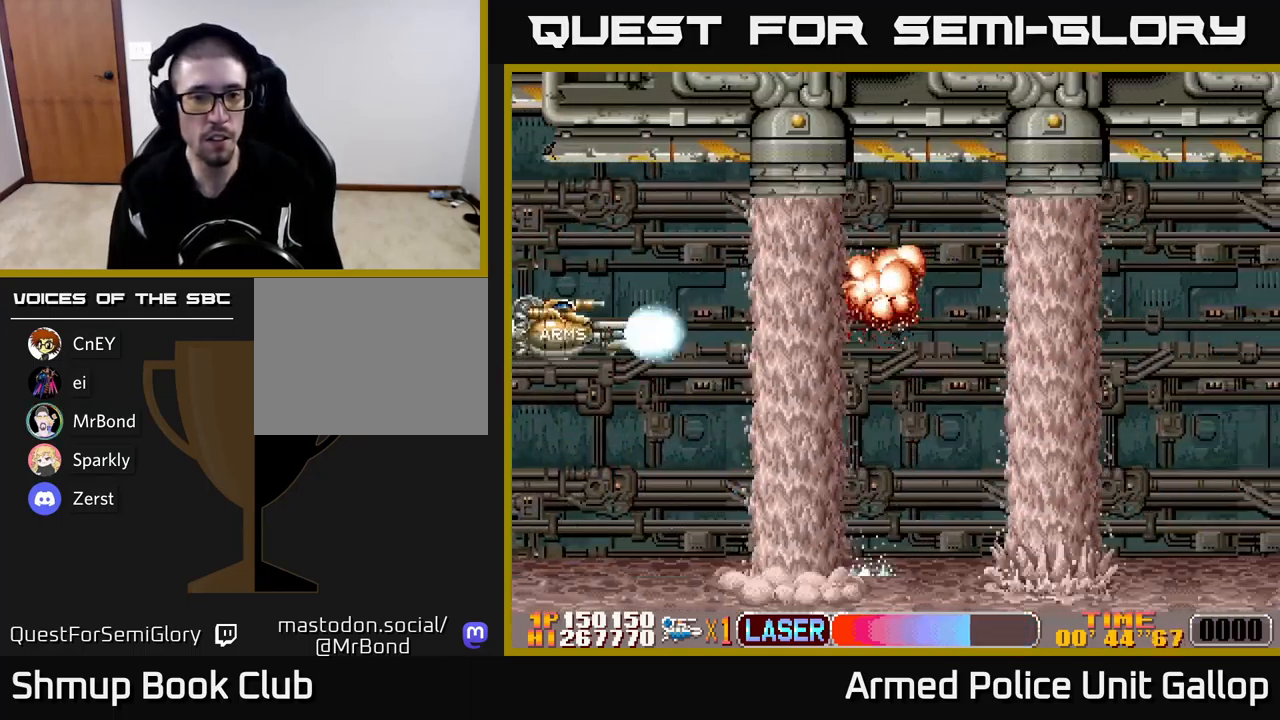
{"buttons": ["A", "DPAD_LEFT"], "left_stick": "center", "events": [[250, "DPAD_UP", "down"], [383, "DPAD_UP", "up"]]}
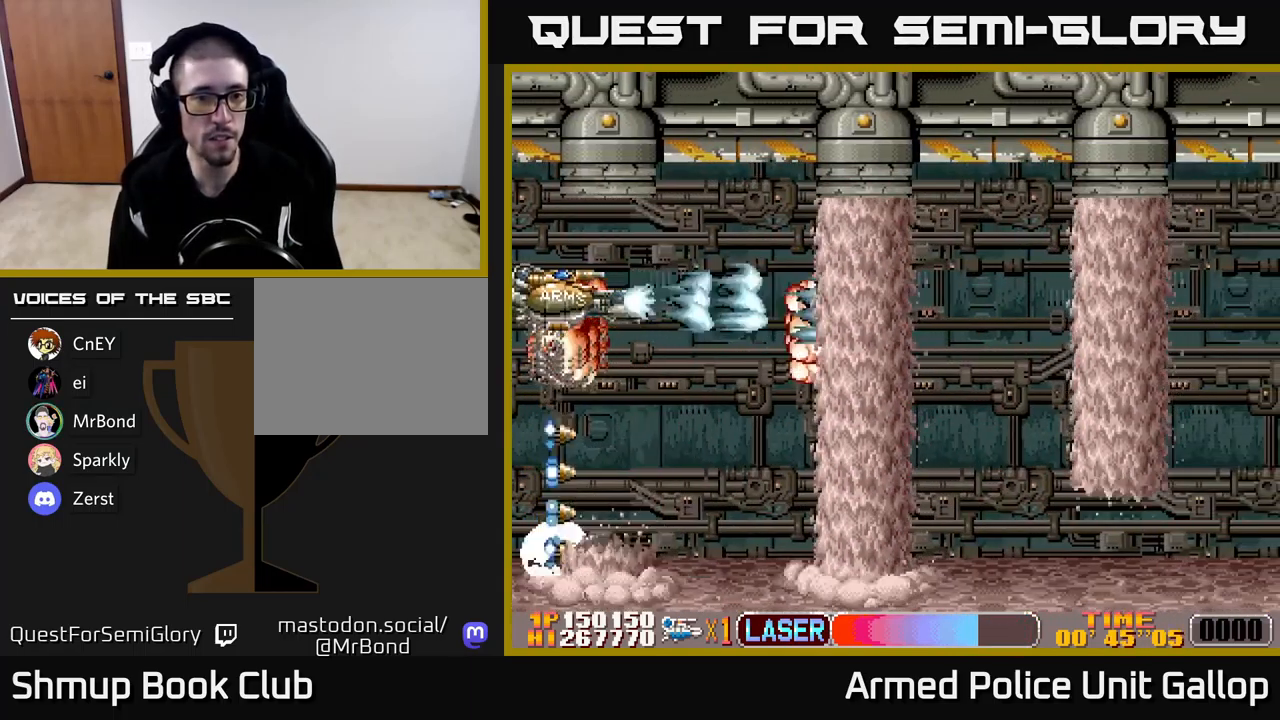
{"buttons": ["DPAD_RIGHT"], "left_stick": "center", "events": [[16, "DPAD_DOWN", "down"], [133, "DPAD_DOWN", "up"], [366, "A", "up"], [483, "DPAD_LEFT", "up"], [500, "DPAD_RIGHT", "down"]]}
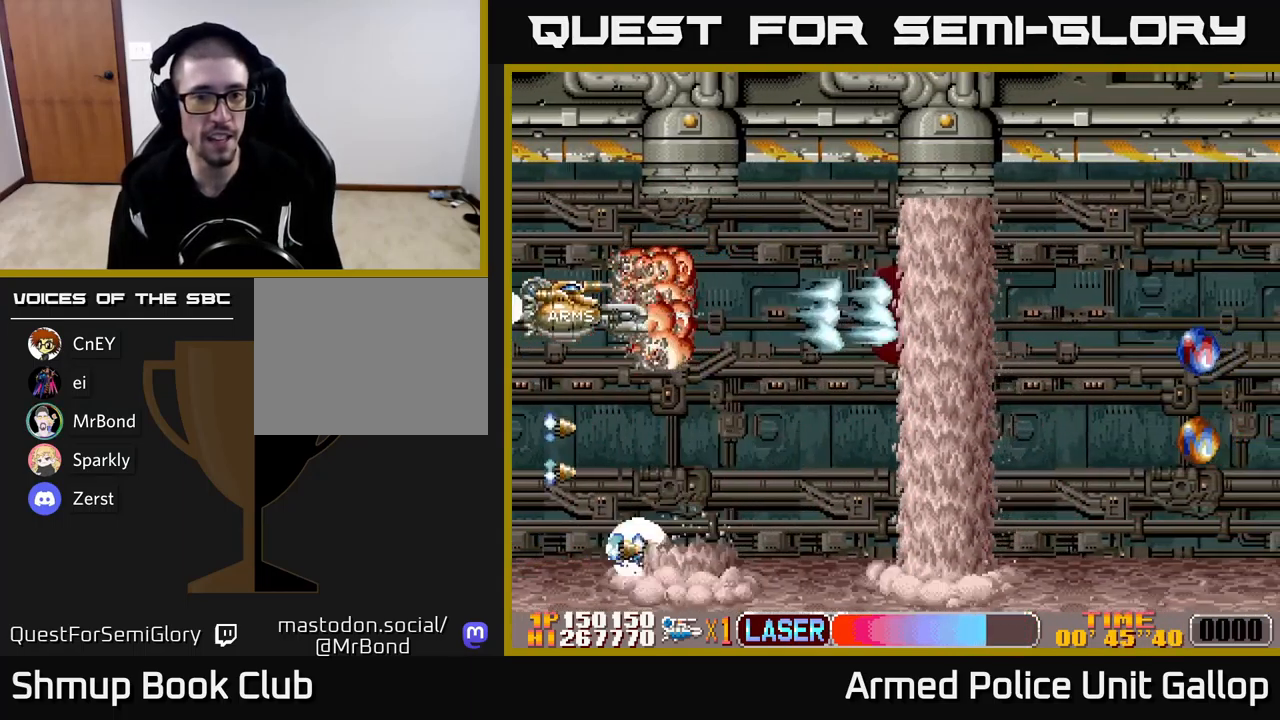
{"buttons": ["A", "DPAD_RIGHT"], "left_stick": "center", "events": [[100, "DPAD_RIGHT", "up"], [150, "DPAD_LEFT", "down"], [266, "DPAD_LEFT", "up"], [300, "DPAD_RIGHT", "down"], [366, "A", "down"], [366, "DPAD_RIGHT", "up"], [383, "DPAD_UP", "down"], [500, "DPAD_RIGHT", "down"], [500, "DPAD_UP", "up"]]}
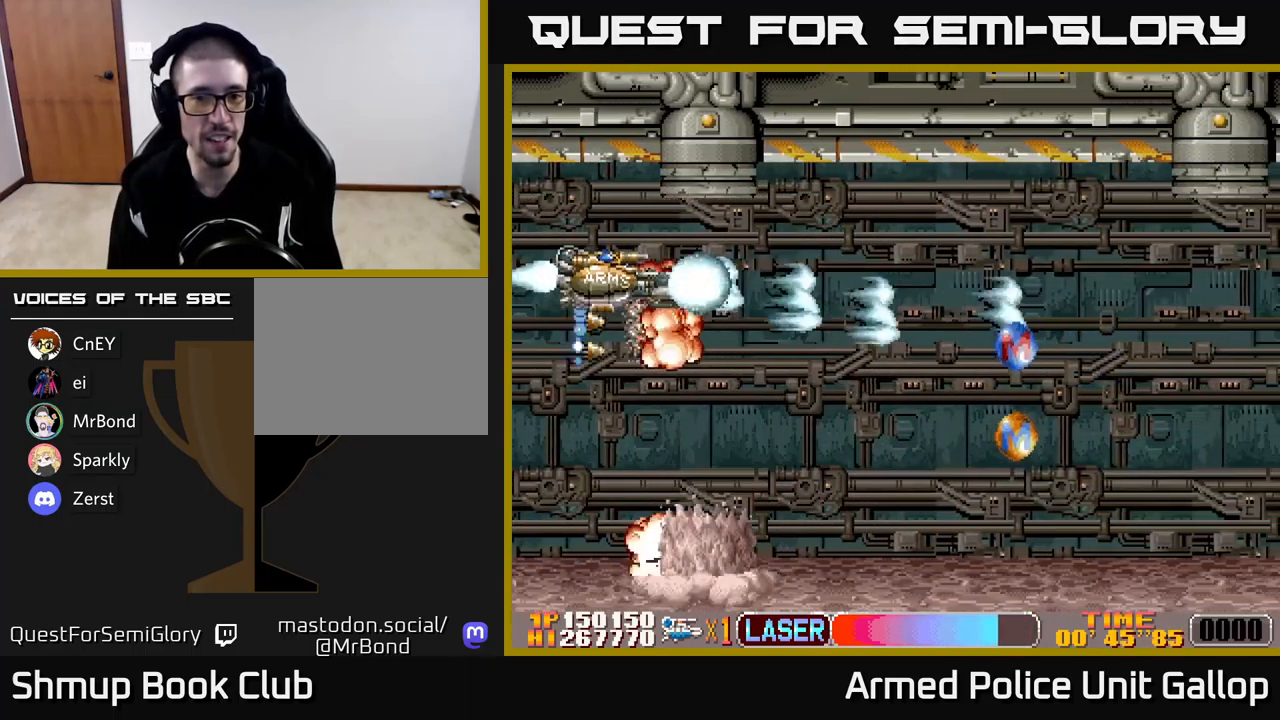
{"buttons": ["A", "DPAD_UP", "DPAD_LEFT"], "left_stick": "center", "events": [[33, "DPAD_DOWN", "down"], [183, "A", "up"], [283, "A", "down"], [316, "DPAD_DOWN", "up"], [316, "DPAD_RIGHT", "up"], [350, "DPAD_LEFT", "down"], [466, "A", "up"], [483, "DPAD_UP", "down"], [500, "A", "down"]]}
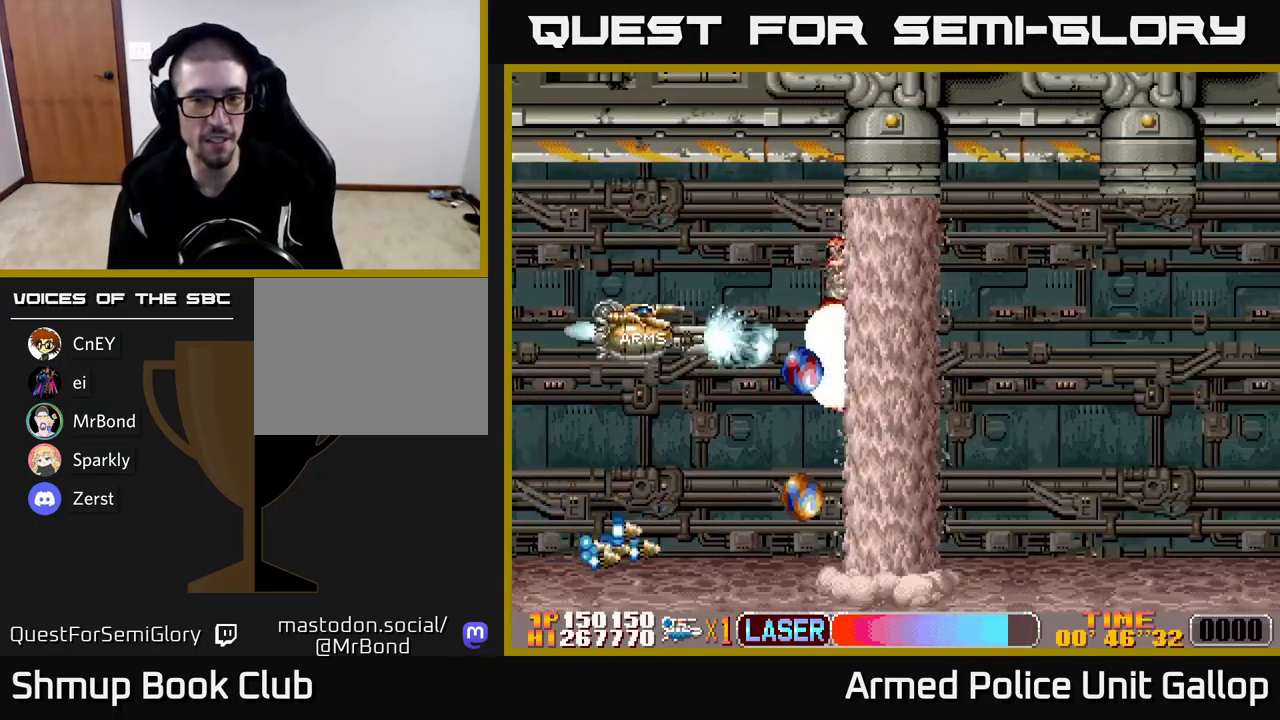
{"buttons": ["A", "DPAD_LEFT"], "left_stick": "center", "events": [[317, "A", "up"], [350, "DPAD_UP", "up"], [400, "A", "down"]]}
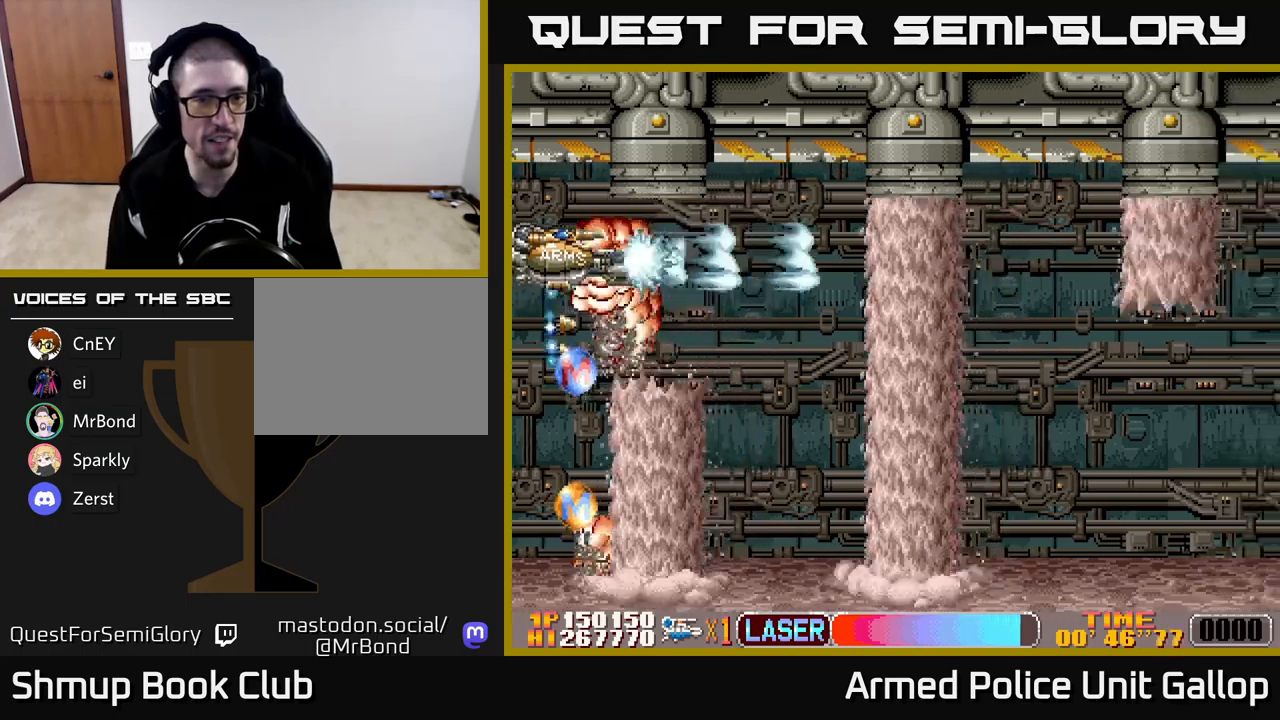
{"buttons": ["DPAD_DOWN", "DPAD_LEFT"], "left_stick": "center", "events": [[250, "DPAD_DOWN", "down"], [450, "A", "up"]]}
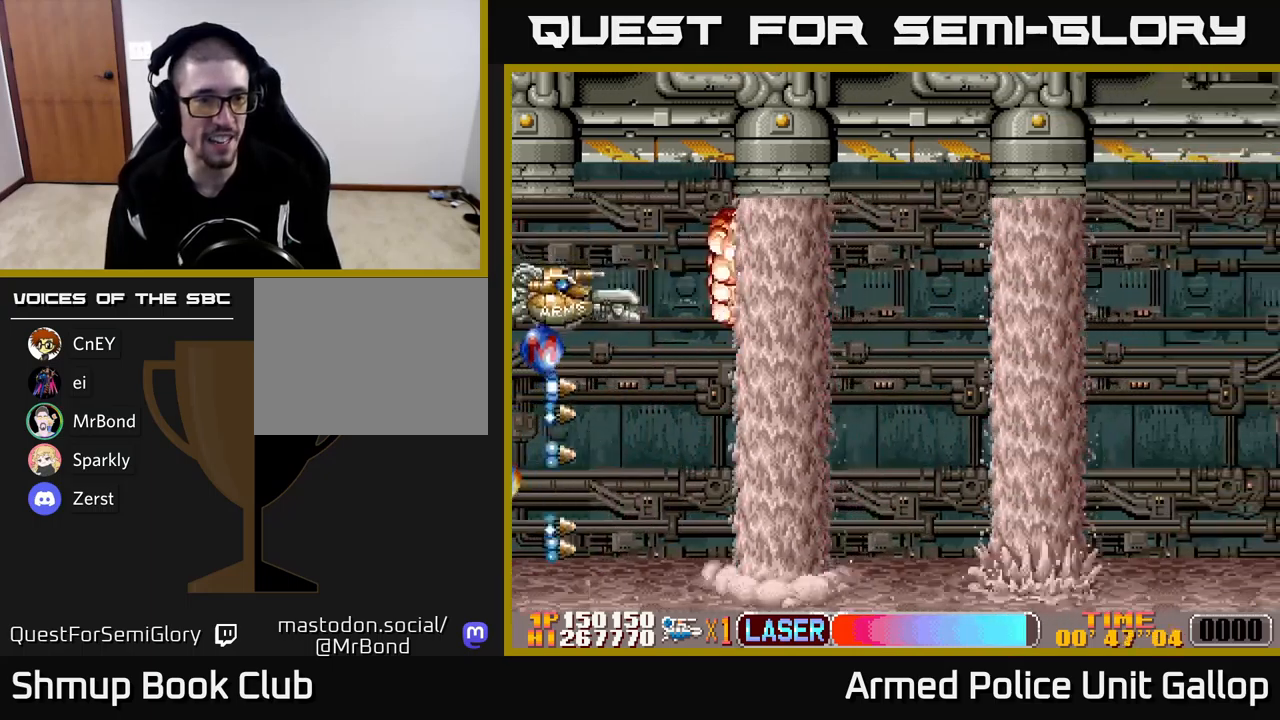
{"buttons": ["DPAD_LEFT"], "left_stick": "center", "events": [[33, "A", "down"], [117, "DPAD_DOWN", "up"], [200, "A", "up"], [283, "A", "down"], [450, "A", "up"]]}
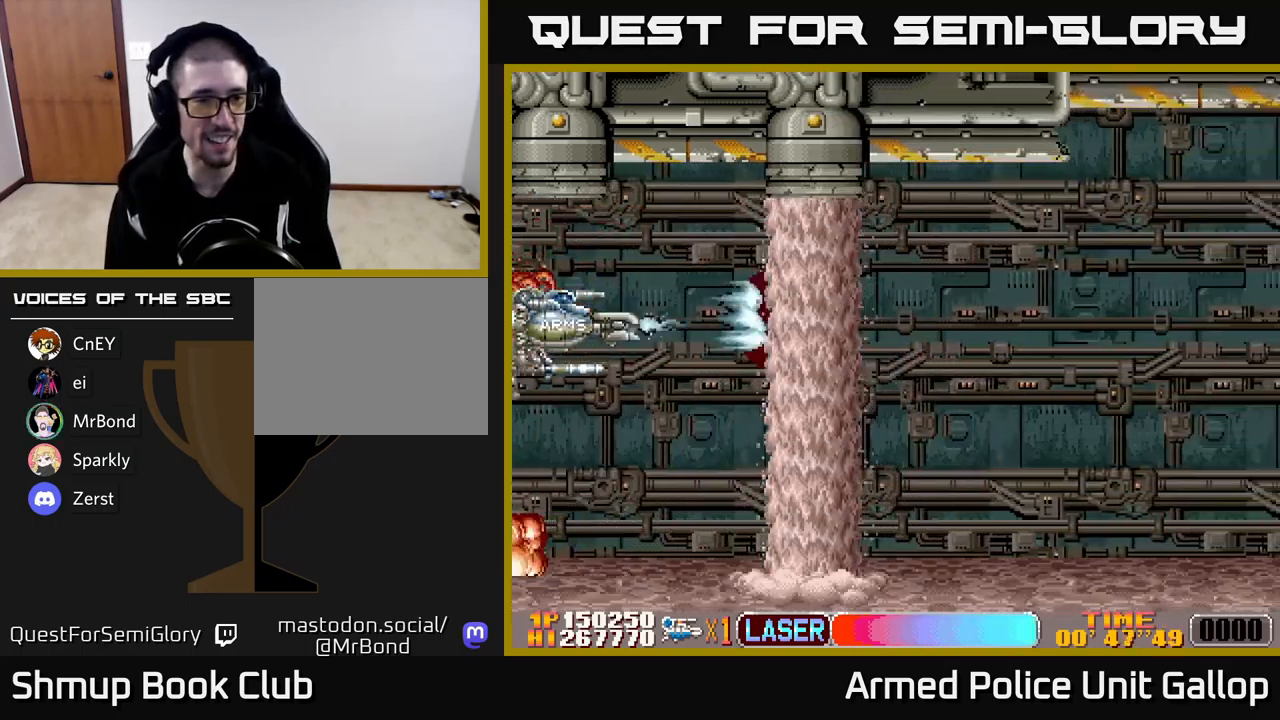
{"buttons": ["A", "DPAD_DOWN", "DPAD_LEFT"], "left_stick": "center", "events": [[17, "DPAD_DOWN", "down"], [33, "A", "down"], [100, "DPAD_DOWN", "up"], [183, "A", "up"], [250, "A", "down"], [417, "A", "up"], [467, "DPAD_DOWN", "down"], [483, "A", "down"]]}
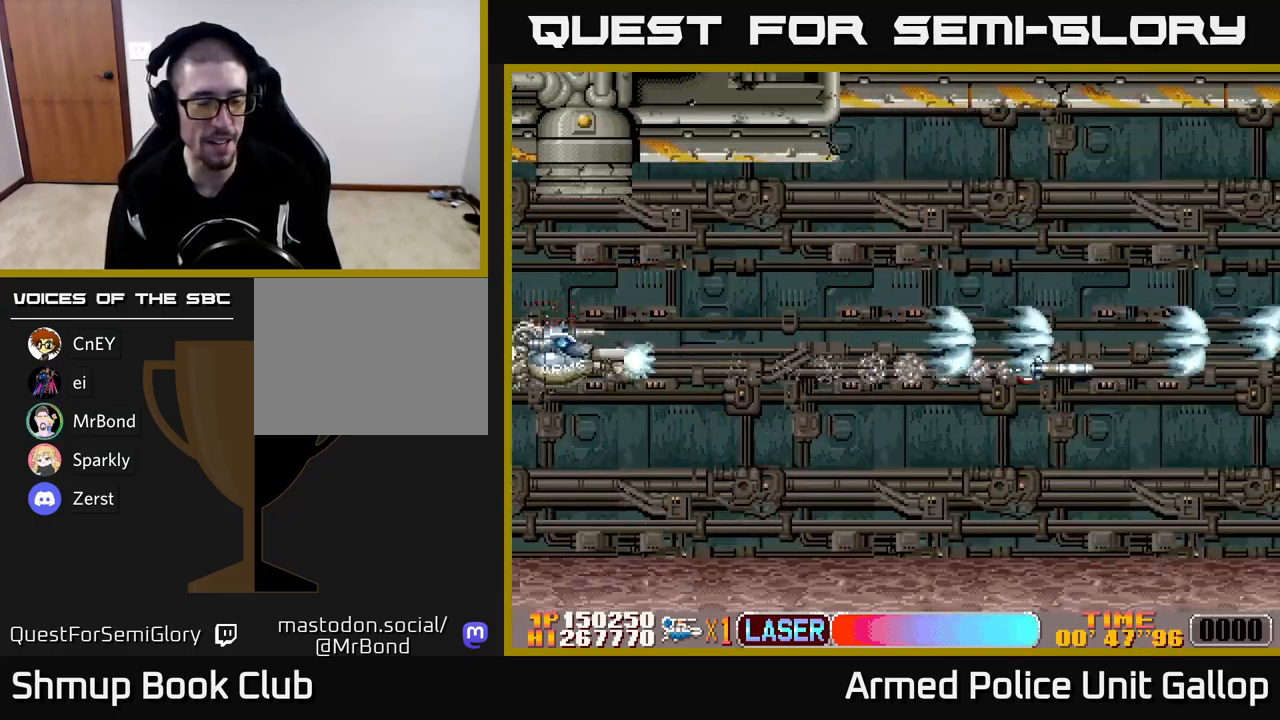
{"buttons": ["A", "DPAD_UP"], "left_stick": "center", "events": [[83, "DPAD_LEFT", "up"], [183, "DPAD_RIGHT", "down"], [217, "DPAD_DOWN", "up"], [450, "DPAD_UP", "down"], [483, "DPAD_RIGHT", "up"]]}
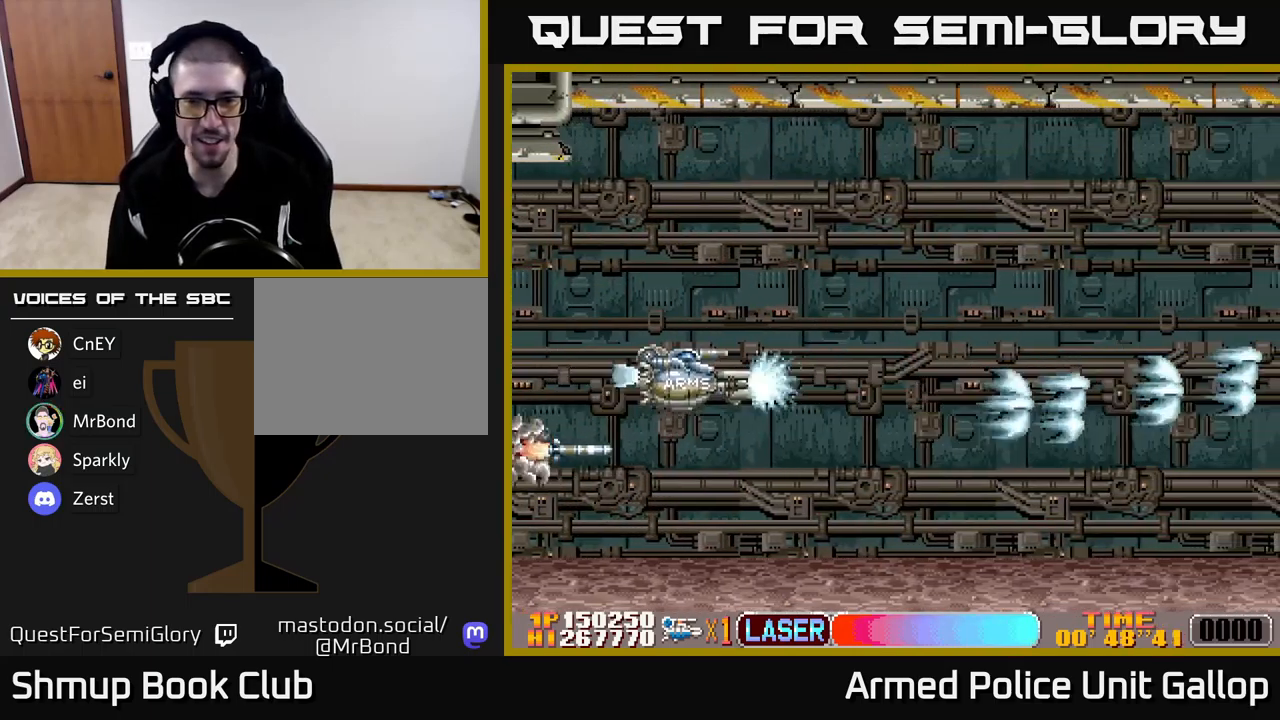
{"buttons": ["A", "DPAD_RIGHT"], "left_stick": "center", "events": [[33, "DPAD_RIGHT", "down"], [117, "DPAD_UP", "up"]]}
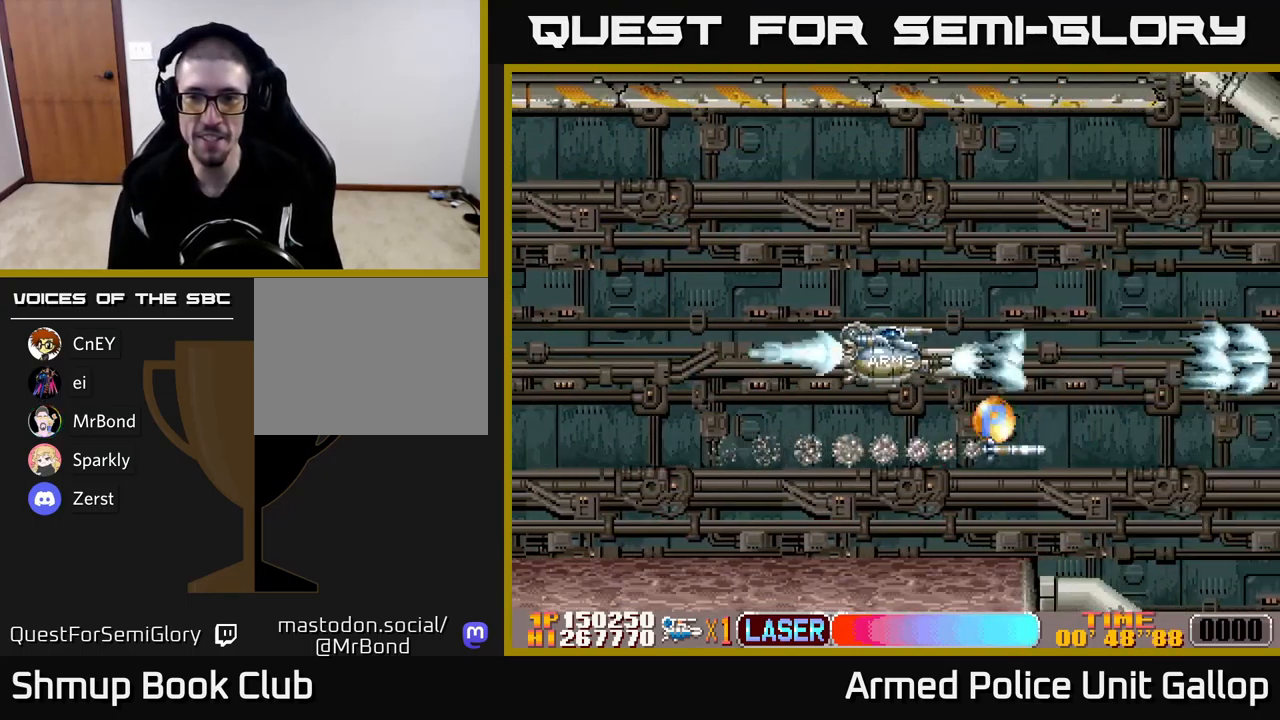
{"buttons": ["A", "DPAD_DOWN", "DPAD_LEFT"], "left_stick": "center", "events": [[67, "DPAD_RIGHT", "up"], [133, "DPAD_DOWN", "down"], [467, "DPAD_LEFT", "down"]]}
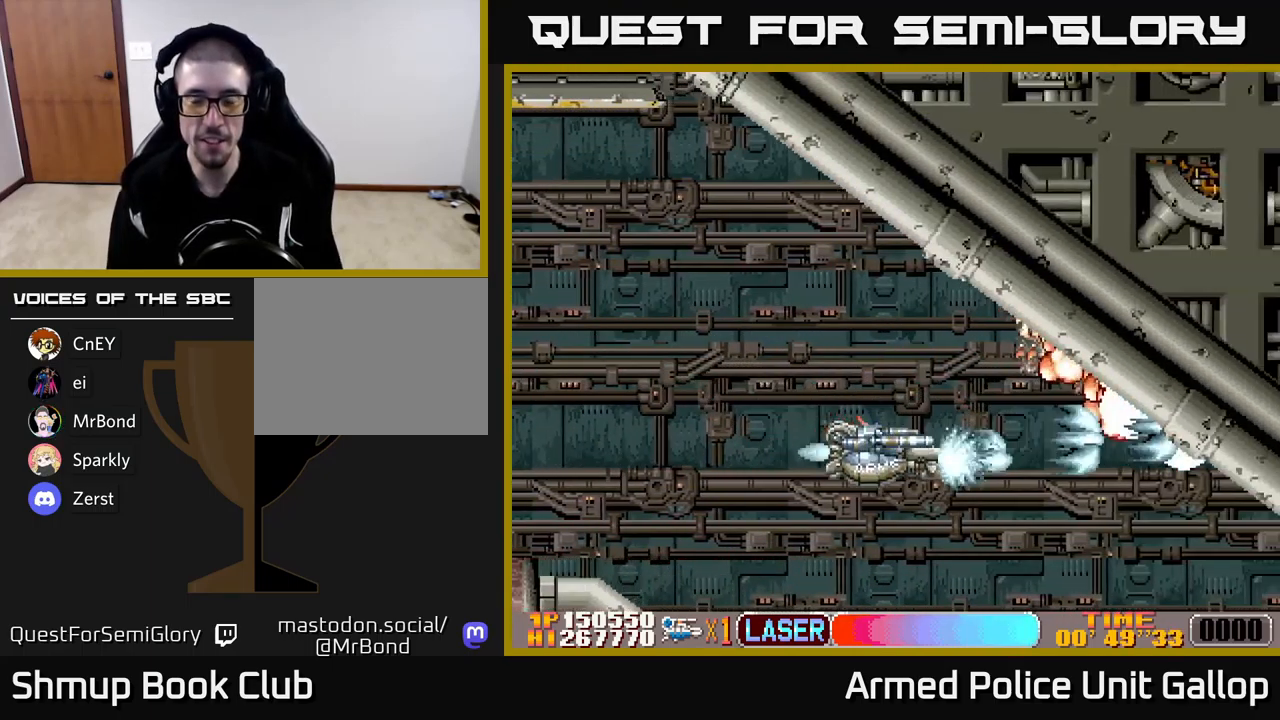
{"buttons": ["A", "DPAD_UP", "DPAD_RIGHT"], "left_stick": "center", "events": [[150, "DPAD_LEFT", "up"], [367, "DPAD_RIGHT", "down"], [383, "DPAD_DOWN", "up"], [450, "DPAD_UP", "down"]]}
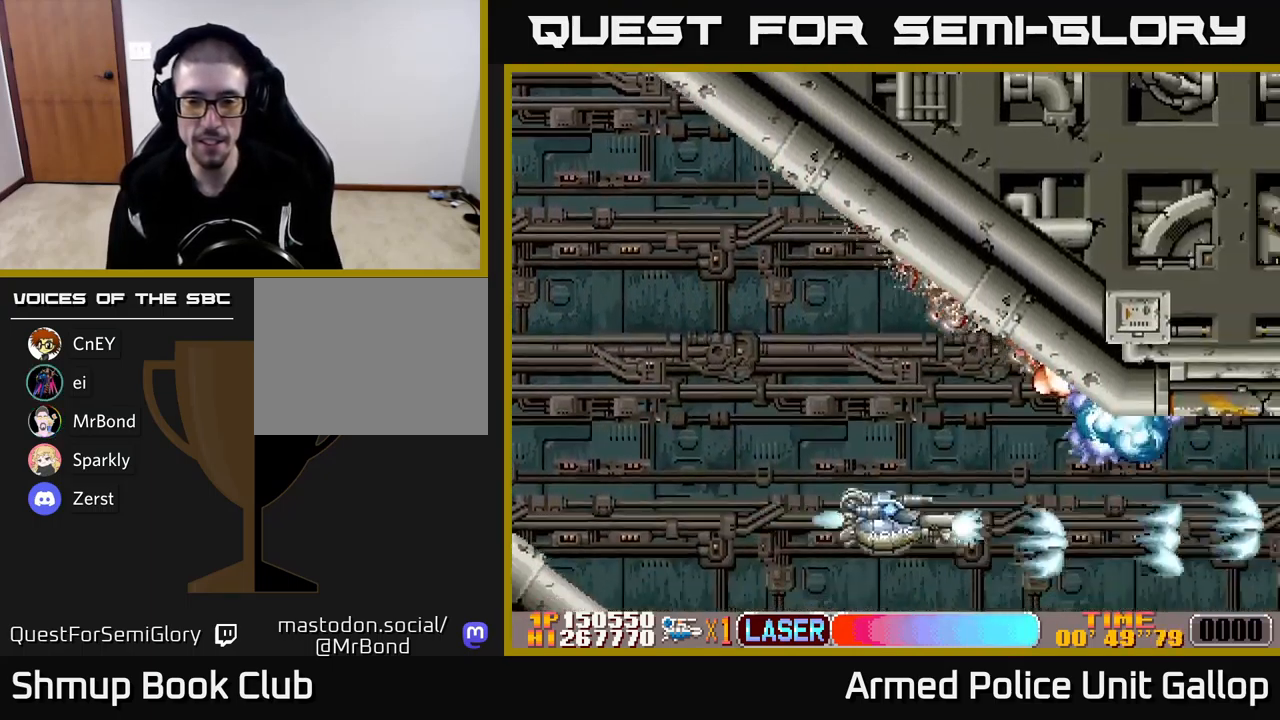
{"buttons": ["A", "DPAD_UP"], "left_stick": "center", "events": [[383, "DPAD_RIGHT", "up"]]}
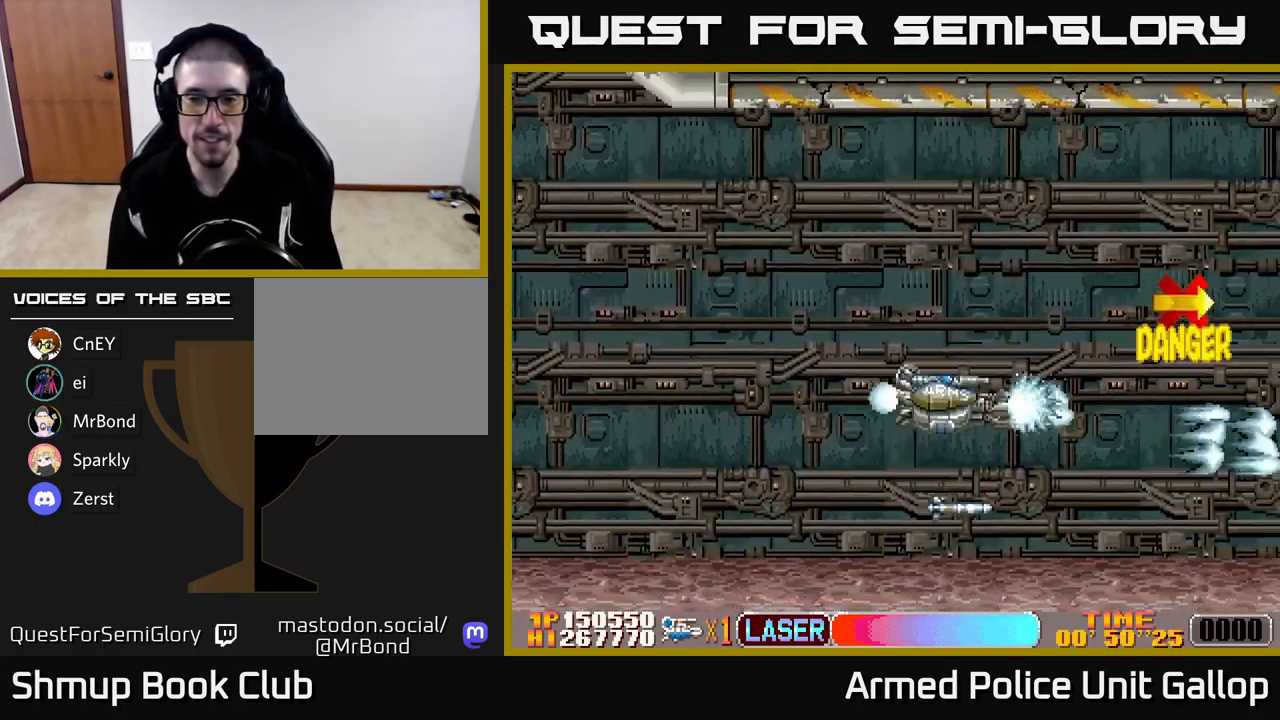
{"buttons": ["A", "DPAD_LEFT"], "left_stick": "center", "events": [[117, "DPAD_LEFT", "down"], [300, "DPAD_UP", "up"], [317, "DPAD_LEFT", "up"], [350, "DPAD_DOWN", "down"], [350, "DPAD_RIGHT", "down"], [433, "DPAD_RIGHT", "up"], [467, "DPAD_DOWN", "up"], [483, "DPAD_LEFT", "down"]]}
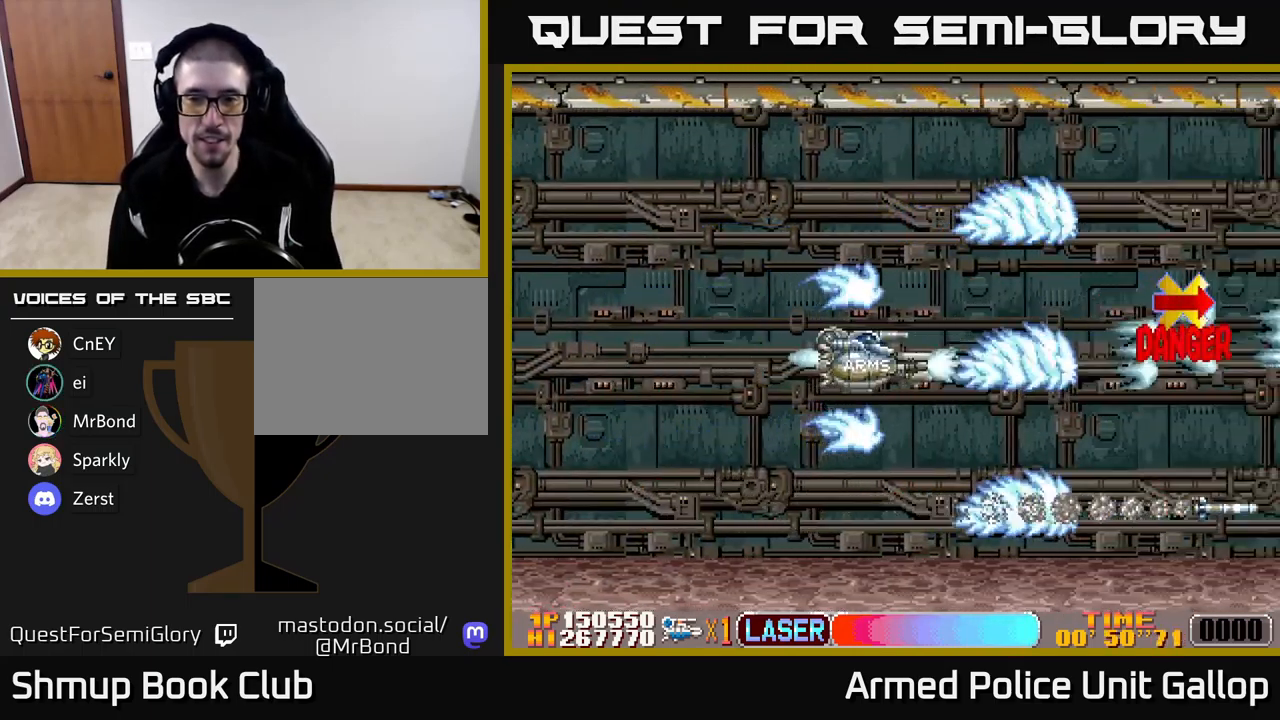
{"buttons": ["B", "DPAD_LEFT"], "left_stick": "center", "events": [[433, "A", "up"], [433, "B", "down"]]}
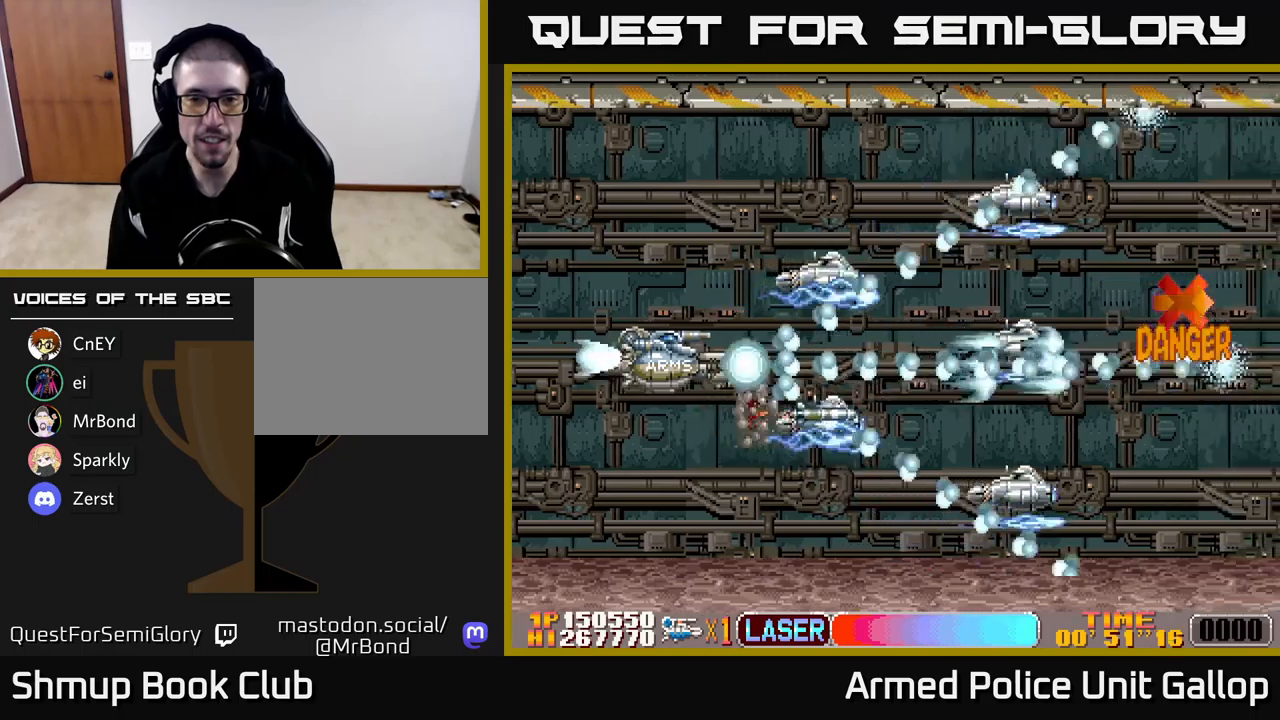
{"buttons": ["A", "DPAD_UP"], "left_stick": "center", "events": [[300, "DPAD_LEFT", "up"], [317, "DPAD_UP", "down"], [334, "A", "down"], [367, "B", "up"]]}
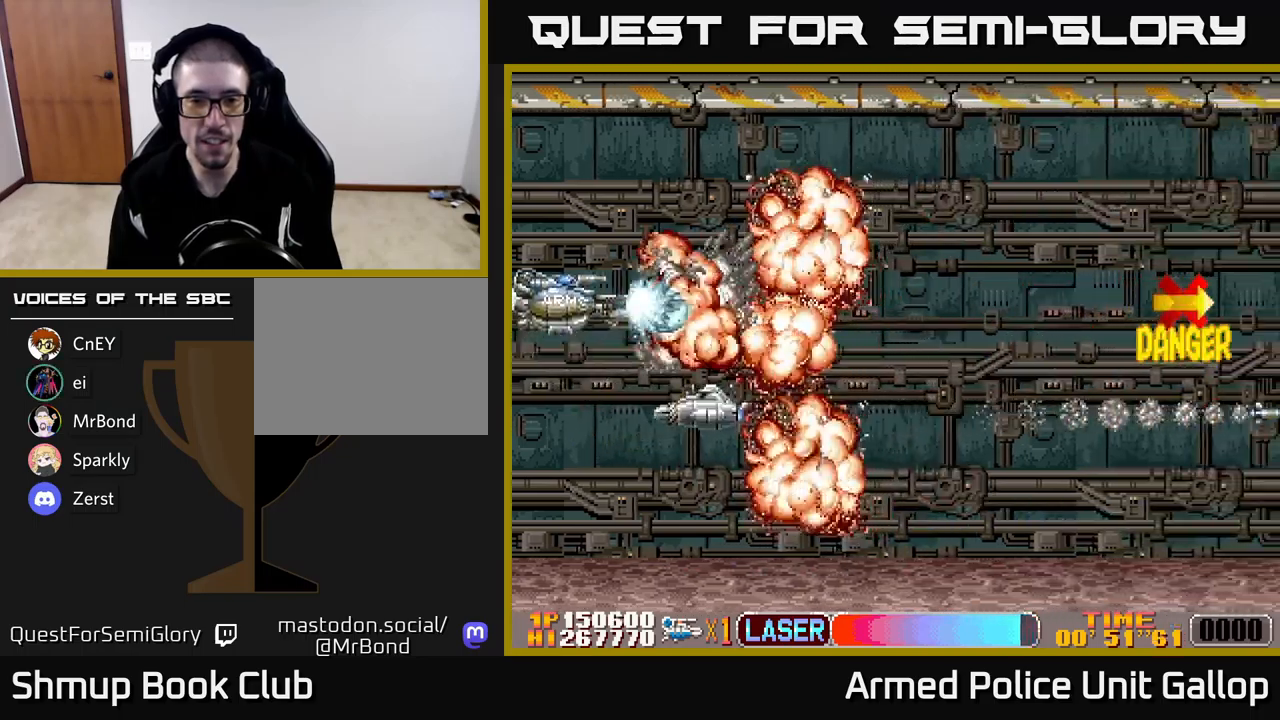
{"buttons": ["A", "DPAD_RIGHT"], "left_stick": "center", "events": [[200, "DPAD_RIGHT", "down"], [317, "DPAD_RIGHT", "up"], [434, "DPAD_RIGHT", "down"], [484, "DPAD_UP", "up"]]}
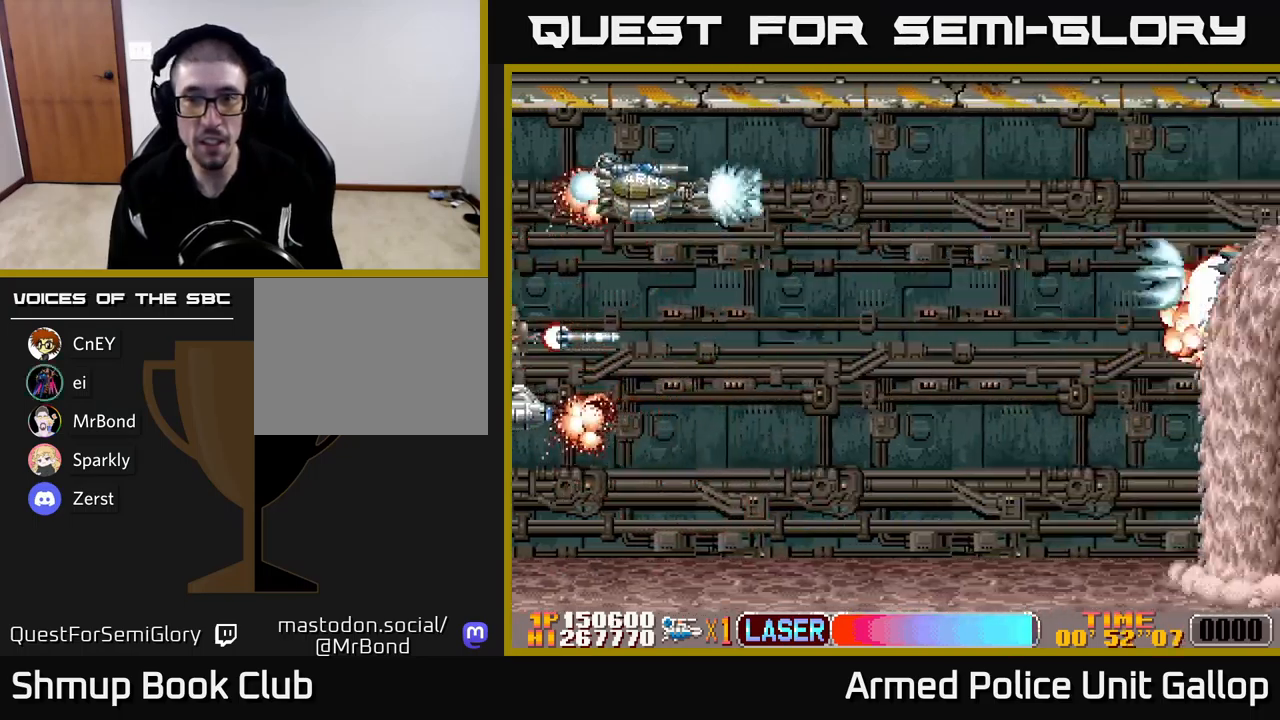
{"buttons": ["A", "DPAD_DOWN"], "left_stick": "center", "events": [[34, "B", "down"], [67, "DPAD_DOWN", "down"], [84, "A", "up"], [134, "DPAD_DOWN", "up"], [150, "DPAD_DOWN", "down"], [150, "DPAD_RIGHT", "up"], [300, "DPAD_LEFT", "down"], [384, "A", "down"], [417, "B", "up"], [417, "DPAD_LEFT", "up"]]}
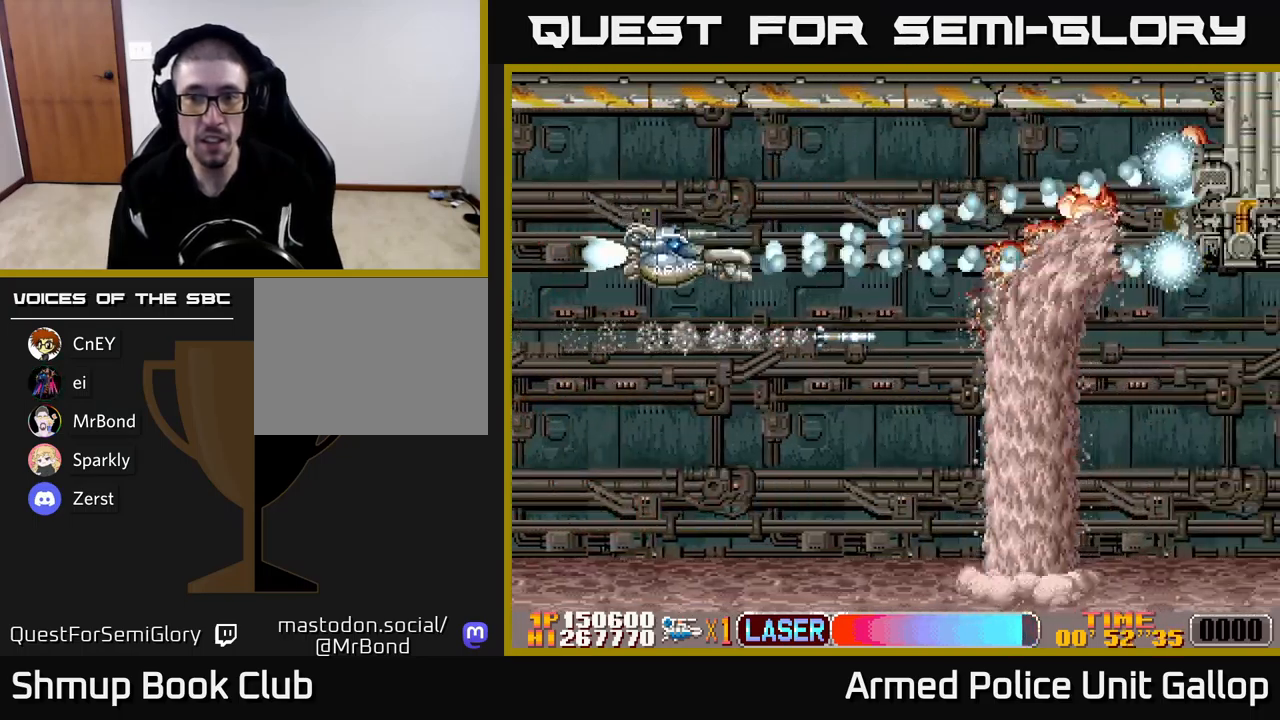
{"buttons": ["A", "DPAD_DOWN", "DPAD_RIGHT"], "left_stick": "center", "events": [[100, "DPAD_LEFT", "down"], [250, "DPAD_LEFT", "up"], [484, "DPAD_RIGHT", "down"]]}
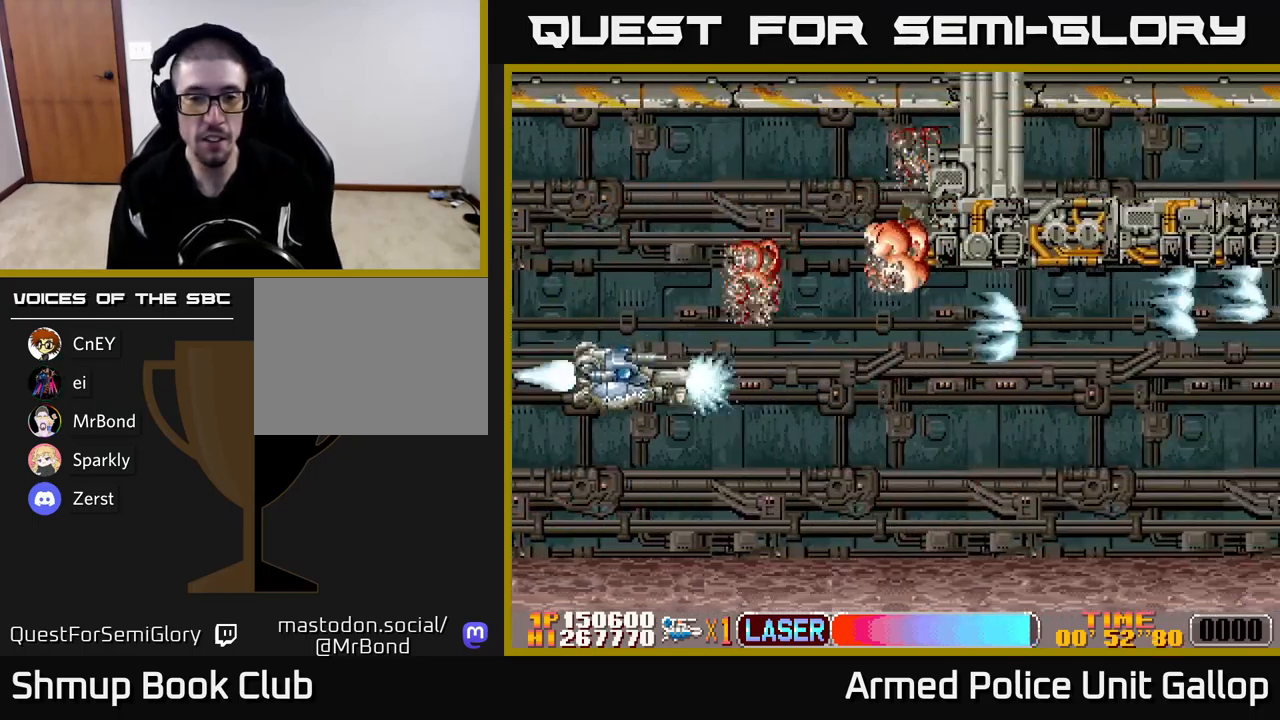
{"buttons": ["B", "DPAD_RIGHT"], "left_stick": "center", "events": [[100, "A", "up"], [200, "DPAD_DOWN", "up"], [217, "A", "down"], [450, "A", "up"], [484, "B", "down"]]}
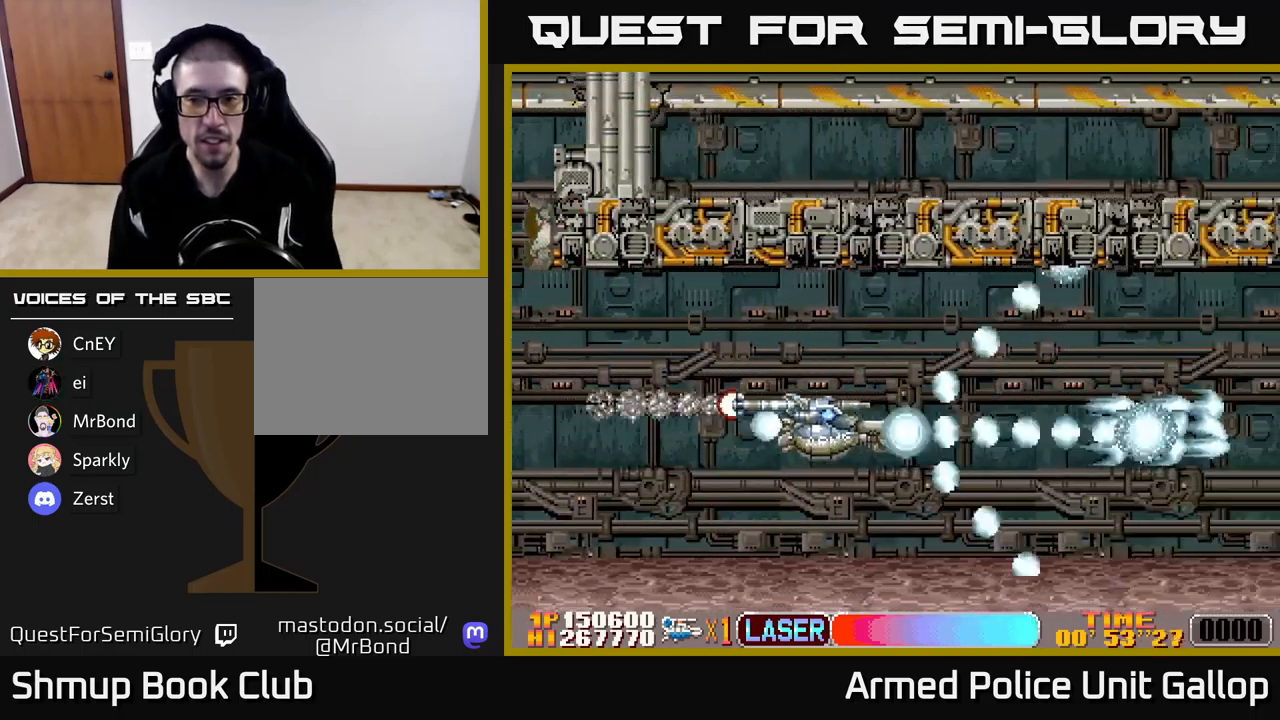
{"buttons": ["B", "DPAD_LEFT"], "left_stick": "center", "events": [[34, "DPAD_DOWN", "down"], [284, "DPAD_RIGHT", "up"], [300, "DPAD_DOWN", "up"], [350, "DPAD_LEFT", "down"]]}
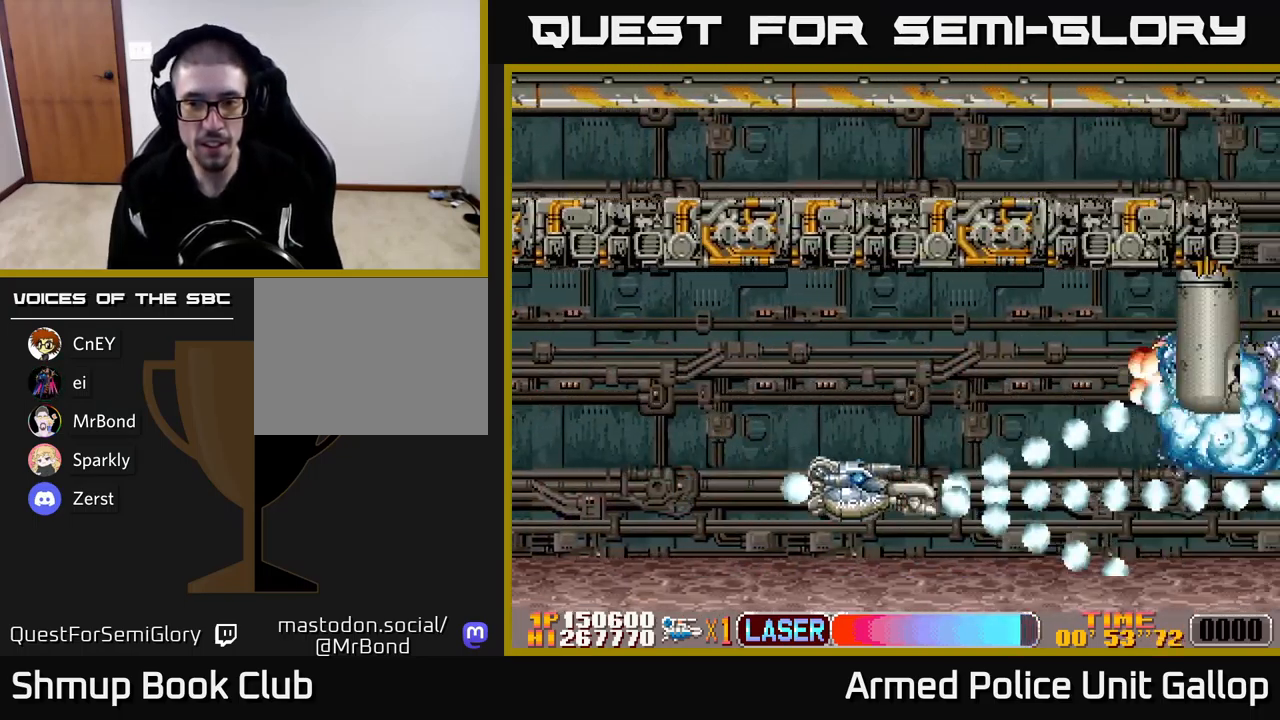
{"buttons": ["A", "DPAD_UP"], "left_stick": "center", "events": [[167, "DPAD_LEFT", "up"], [184, "B", "up"], [184, "DPAD_RIGHT", "down"], [200, "A", "down"], [450, "DPAD_UP", "down"], [500, "DPAD_RIGHT", "up"]]}
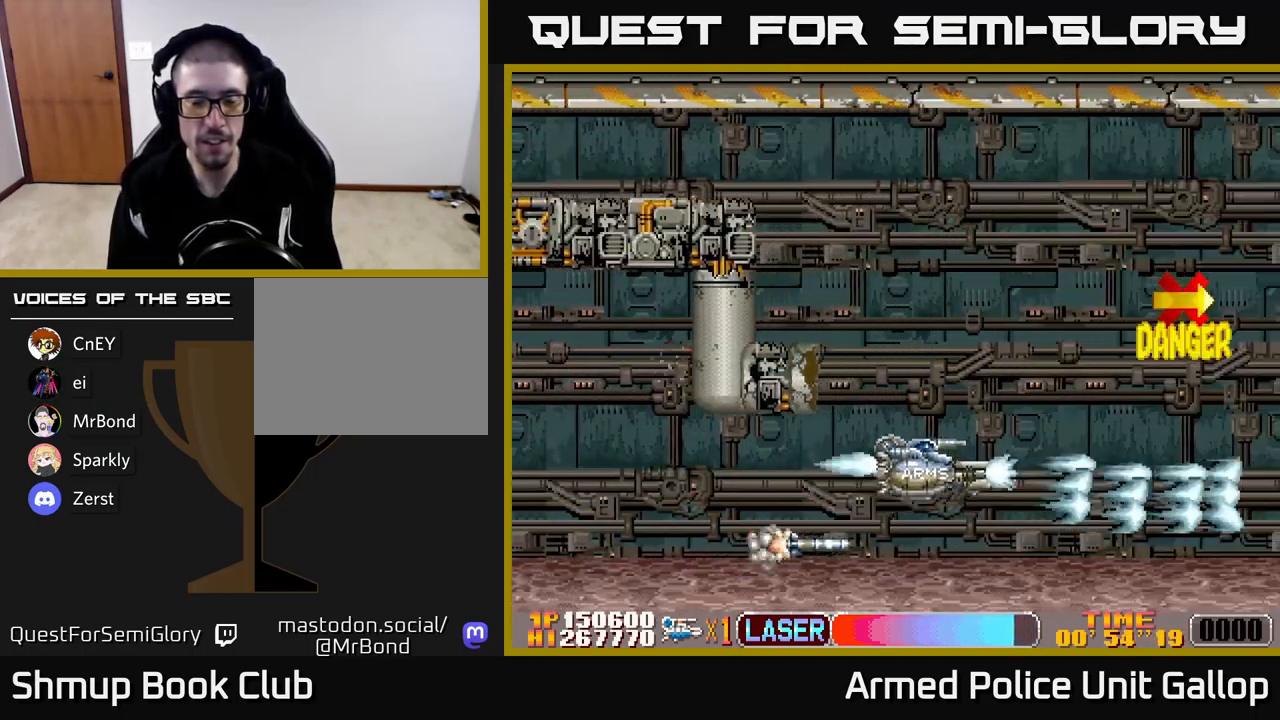
{"buttons": ["A", "DPAD_UP", "DPAD_LEFT"], "left_stick": "center", "events": [[34, "A", "up"], [234, "A", "down"], [334, "DPAD_LEFT", "down"]]}
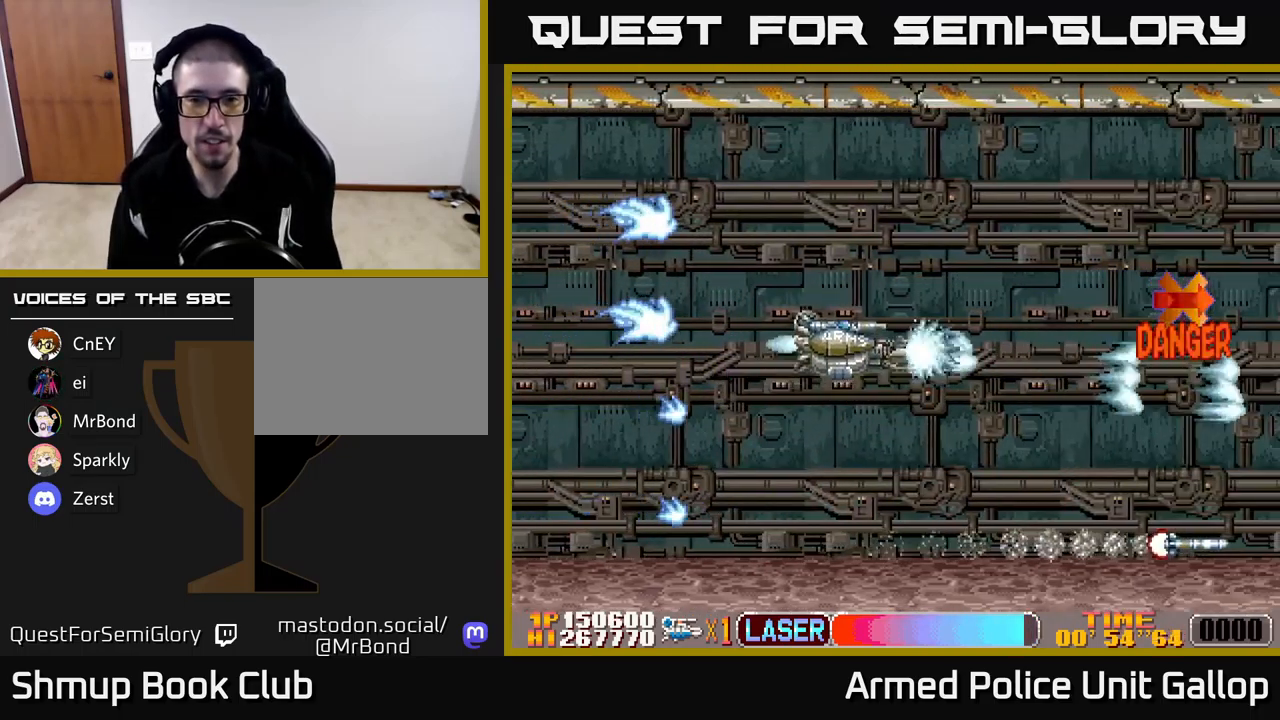
{"buttons": ["A", "DPAD_UP"], "left_stick": "center", "events": [[50, "DPAD_LEFT", "up"], [84, "DPAD_LEFT", "down"], [234, "DPAD_UP", "up"], [284, "DPAD_LEFT", "up"], [300, "DPAD_DOWN", "down"], [300, "DPAD_RIGHT", "down"], [317, "DPAD_DOWN", "up"], [367, "DPAD_UP", "down"], [434, "DPAD_RIGHT", "up"]]}